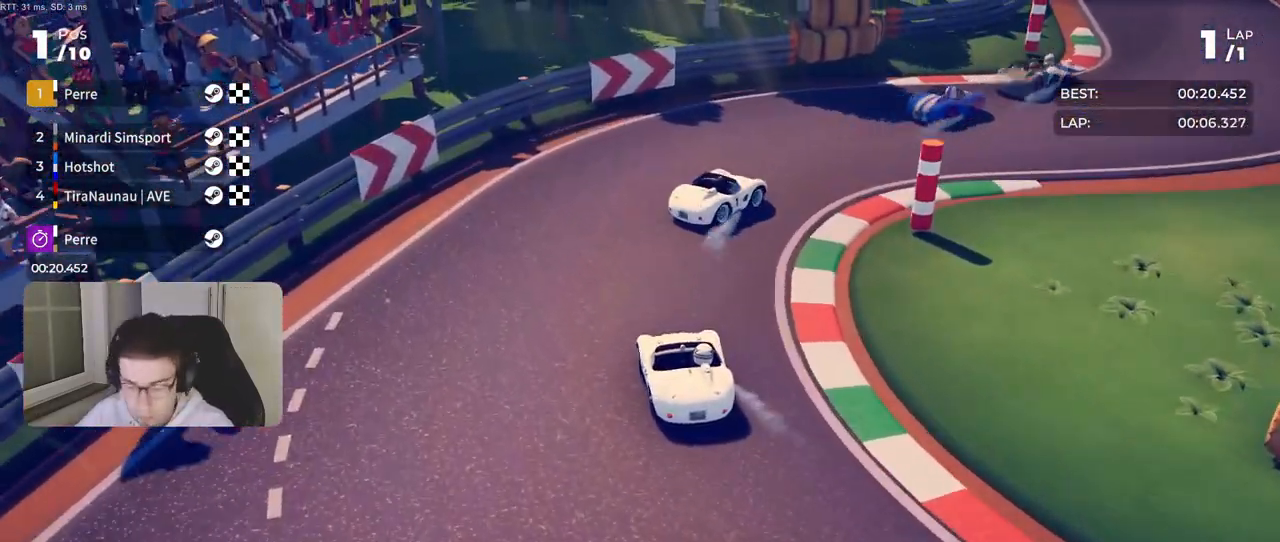
Gameplay with a controller (PlayStation layout); each line is a JSON object with the inputs held at the frame after it. "events" lists button and stick changes between this image and that frame as [ms after this image, input, new state], when the widget could be followed in between. Not read: L3 R3.
{"buttons": ["R2"], "left_stick": "right", "right_stick": "center", "events": [[317, "R2", "down"], [417, "left_stick", "right"]]}
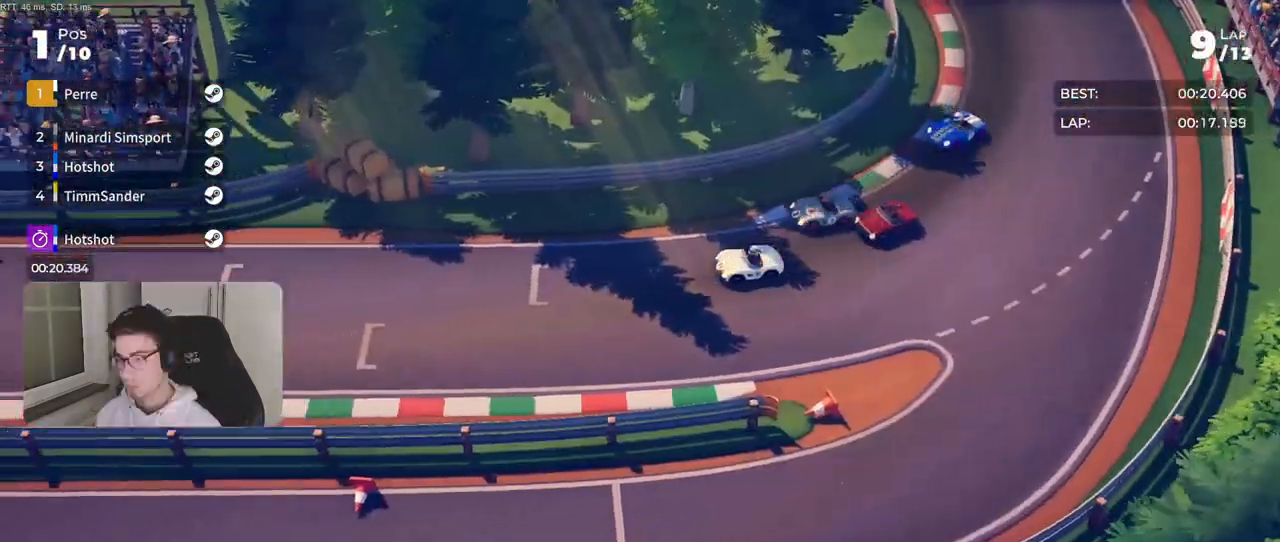
{"buttons": ["R2"], "left_stick": "right", "right_stick": "center", "events": [[100, "left_stick", "center"], [167, "left_stick", "right"], [317, "left_stick", "center"], [400, "left_stick", "right"]]}
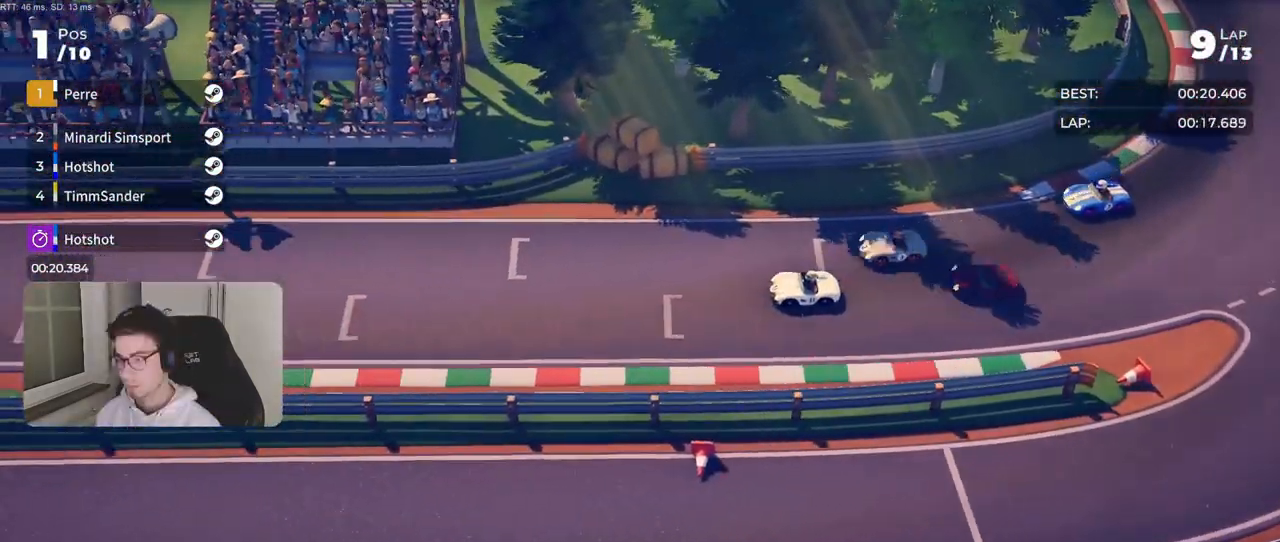
{"buttons": ["R2"], "left_stick": "center", "right_stick": "center", "events": [[33, "left_stick", "center"], [167, "left_stick", "right"], [300, "left_stick", "center"]]}
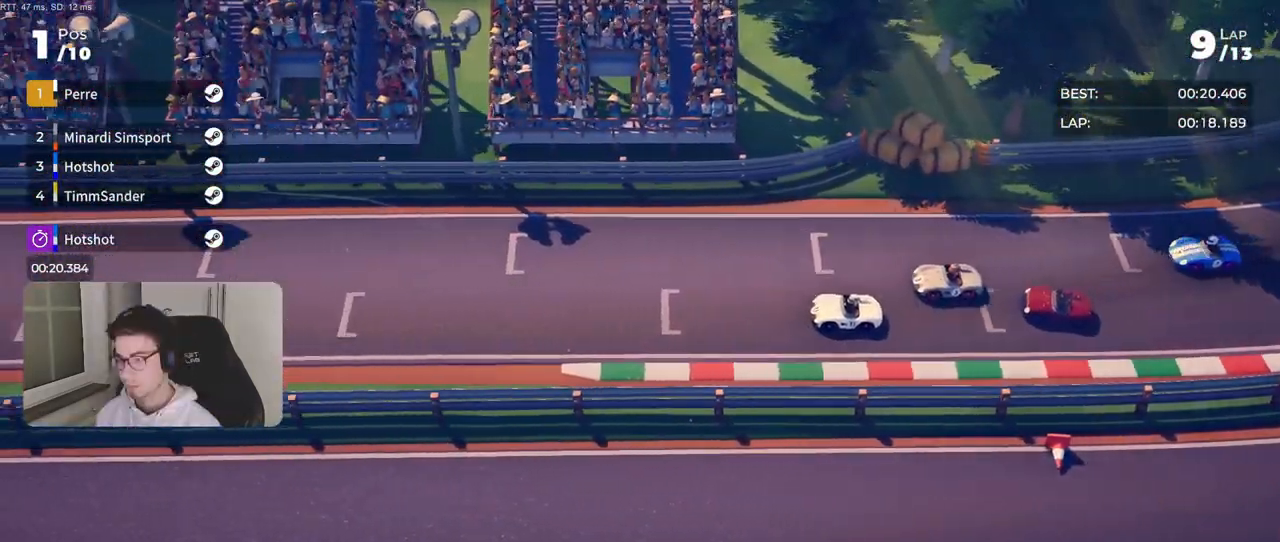
{"buttons": ["R2"], "left_stick": "center", "right_stick": "center", "events": [[117, "left_stick", "right"], [233, "left_stick", "center"]]}
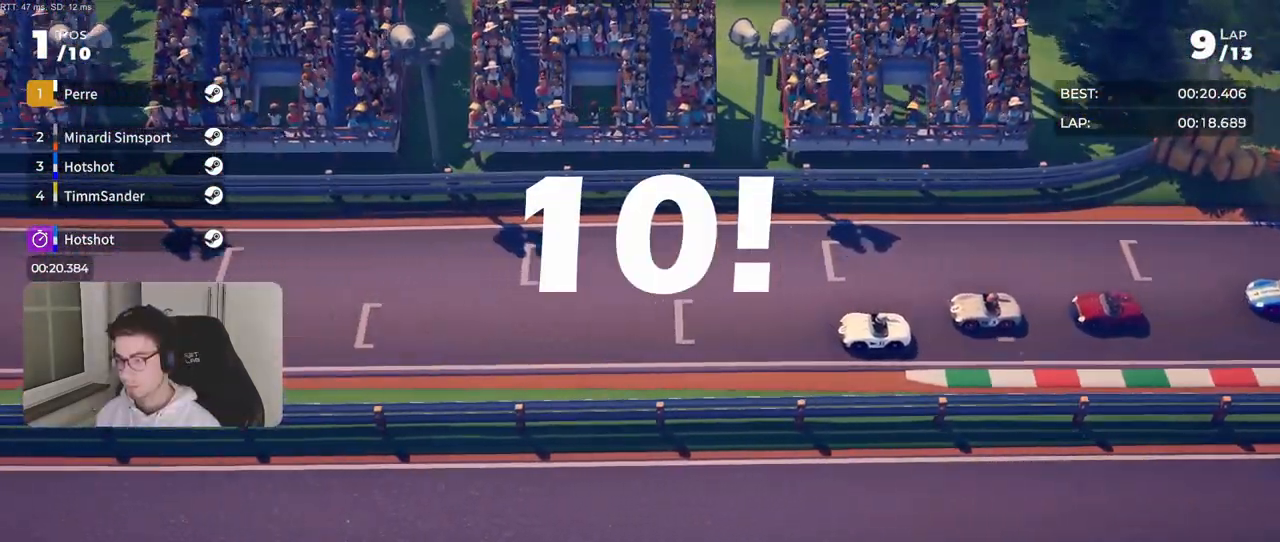
{"buttons": ["R2"], "left_stick": "center", "right_stick": "center", "events": [[50, "left_stick", "right"], [150, "left_stick", "center"]]}
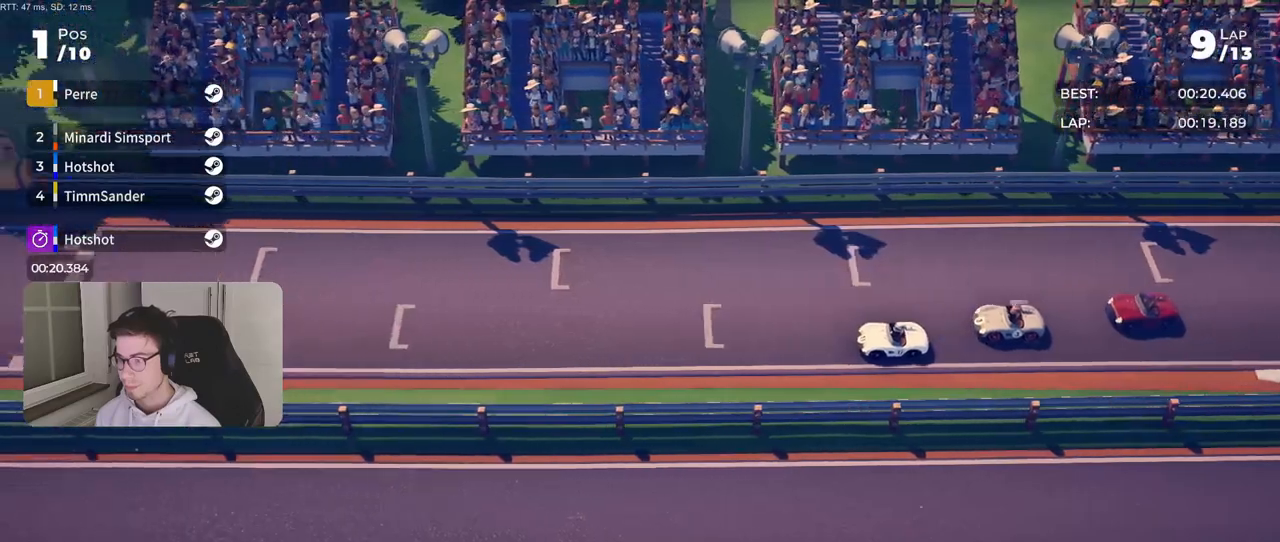
{"buttons": ["R2"], "left_stick": "center", "right_stick": "center", "events": [[50, "left_stick", "right"], [117, "left_stick", "center"], [350, "L1", "down"], [400, "L1", "up"]]}
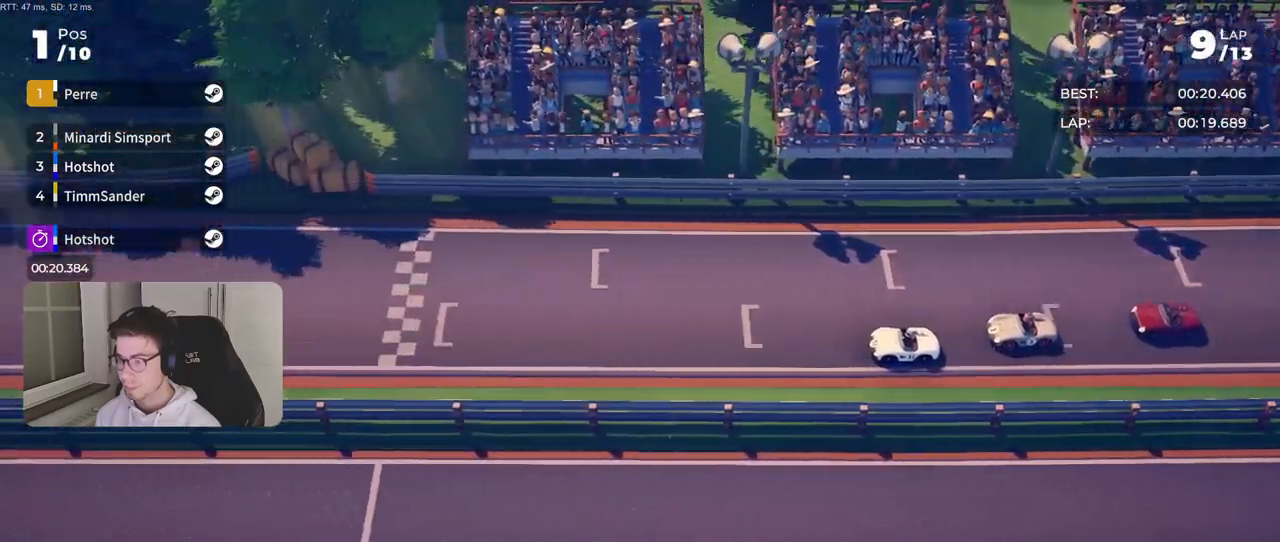
{"buttons": ["R2"], "left_stick": "center", "right_stick": "center", "events": []}
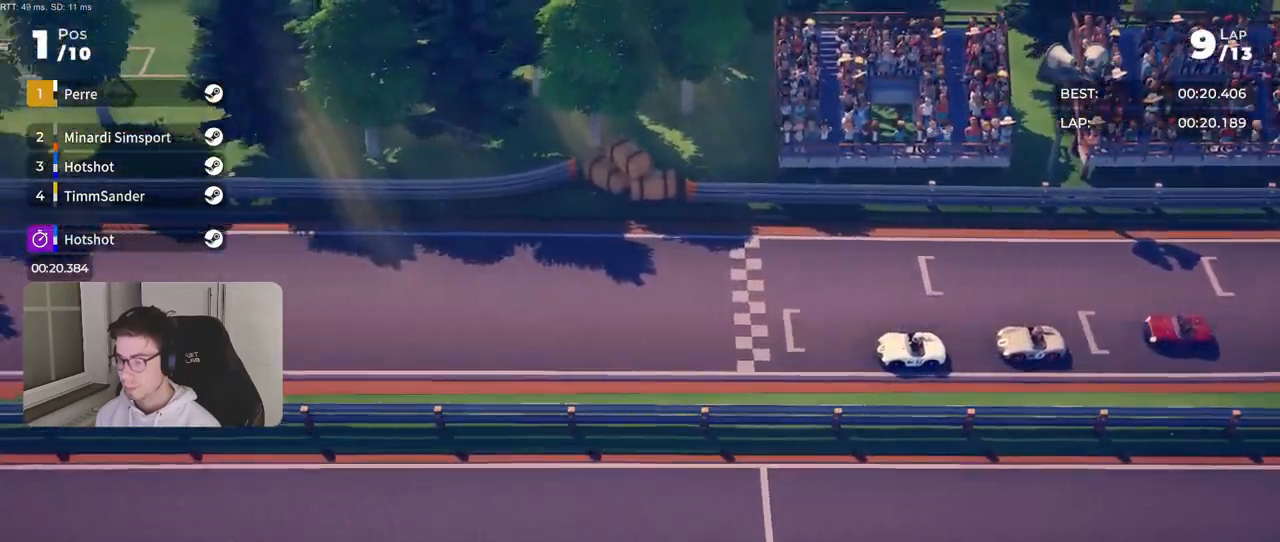
{"buttons": ["R2"], "left_stick": "center", "right_stick": "center", "events": []}
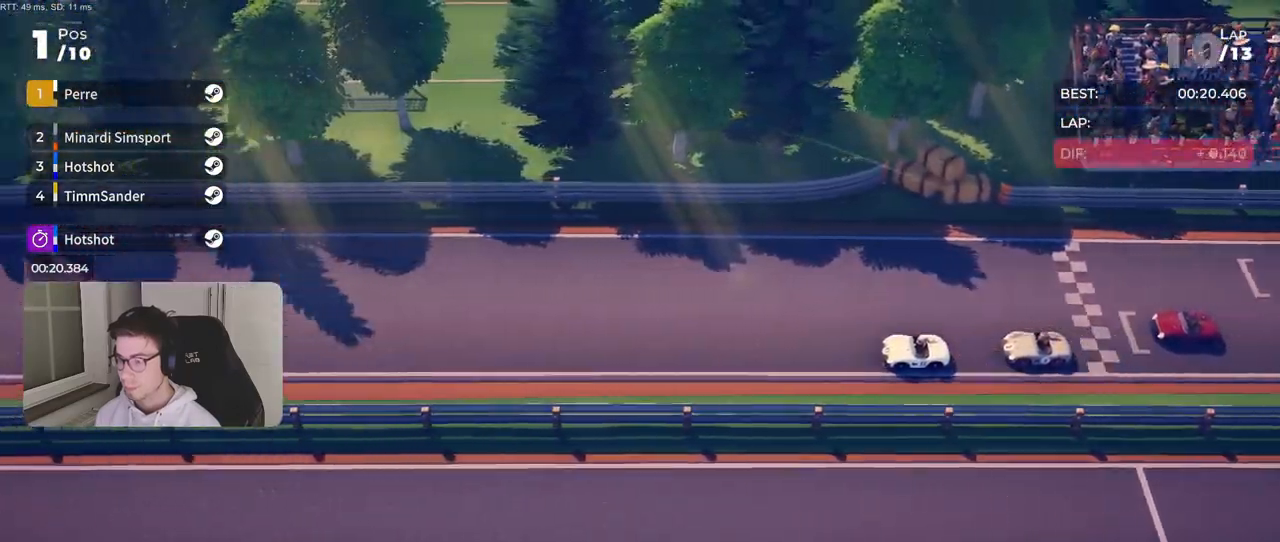
{"buttons": ["R2"], "left_stick": "center", "right_stick": "center", "events": []}
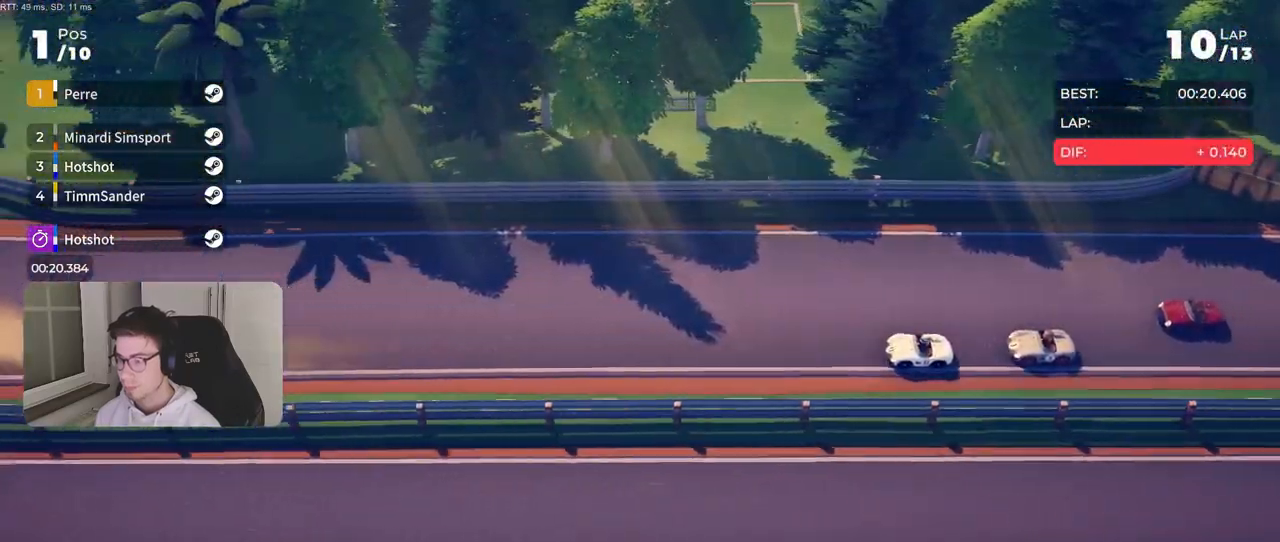
{"buttons": ["R2"], "left_stick": "right", "right_stick": "center", "events": [[383, "left_stick", "right"]]}
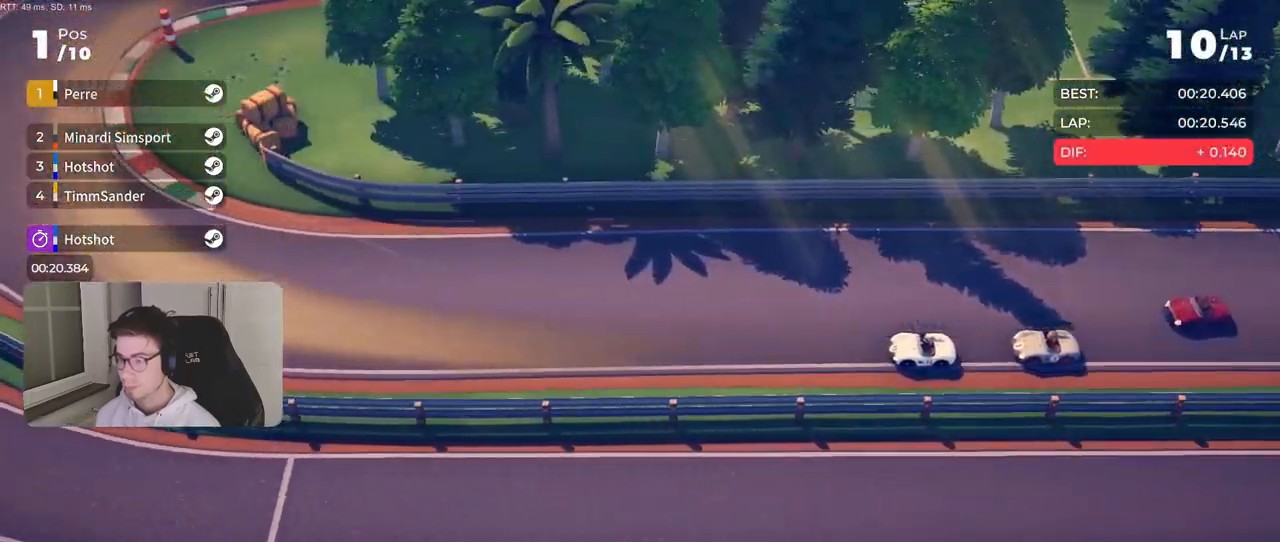
{"buttons": ["R2"], "left_stick": "right", "right_stick": "center", "events": []}
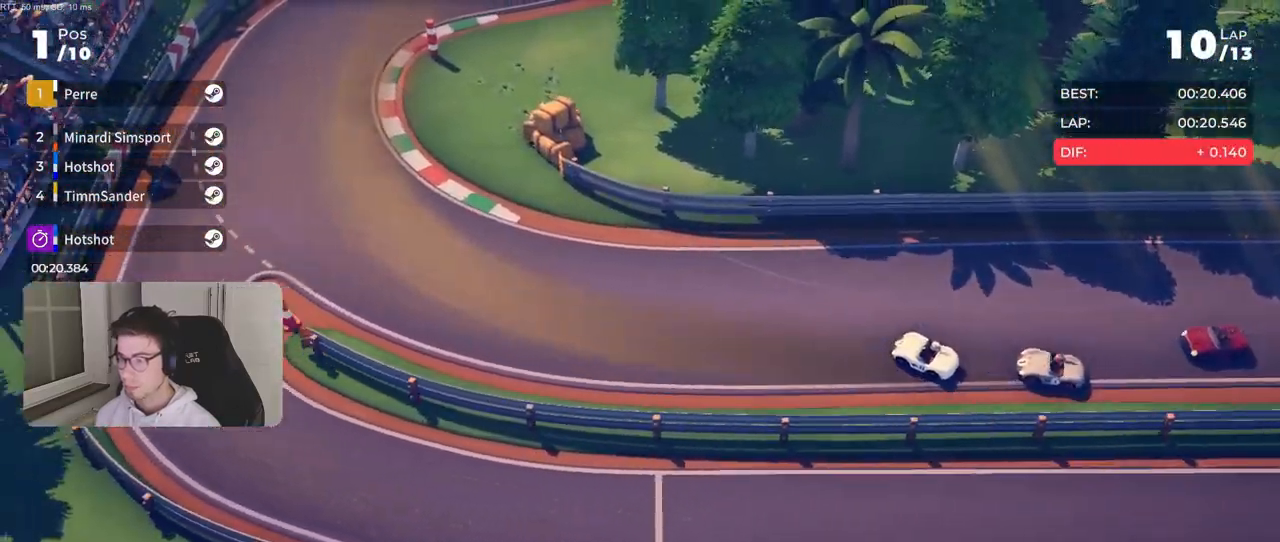
{"buttons": [], "left_stick": "right", "right_stick": "center", "events": [[267, "R2", "up"]]}
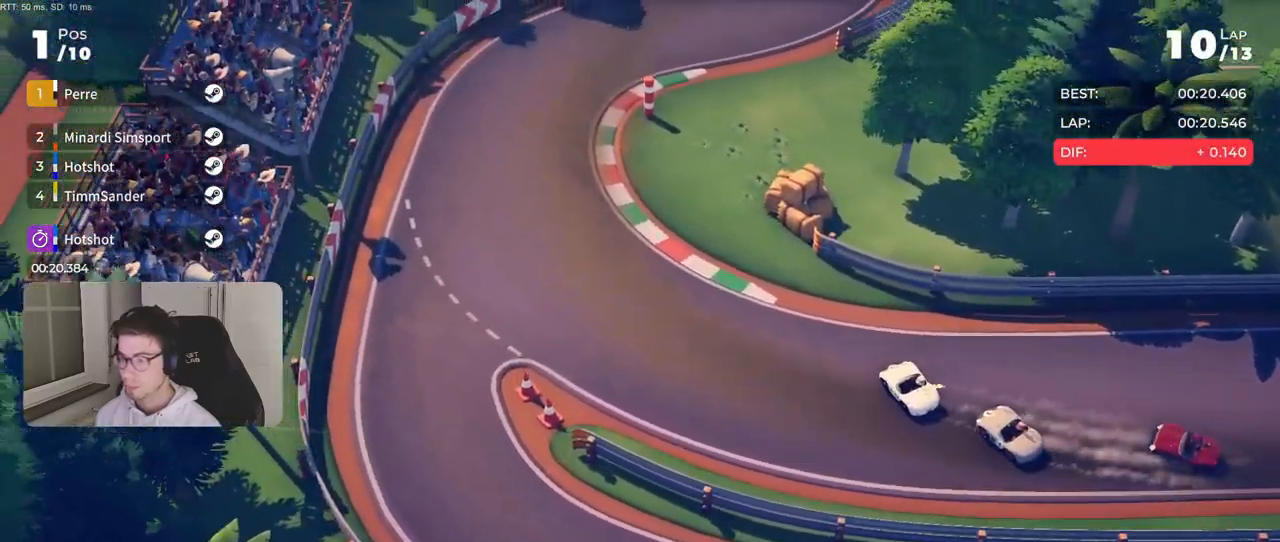
{"buttons": ["R2"], "left_stick": "right", "right_stick": "center", "events": [[317, "R2", "down"]]}
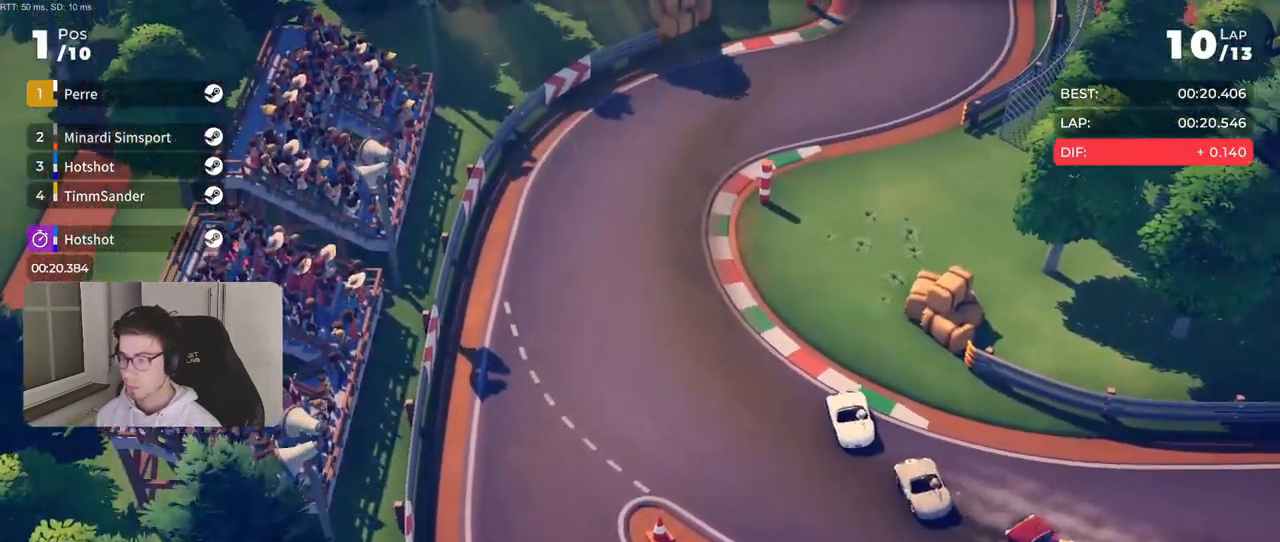
{"buttons": ["R2"], "left_stick": "right", "right_stick": "center", "events": []}
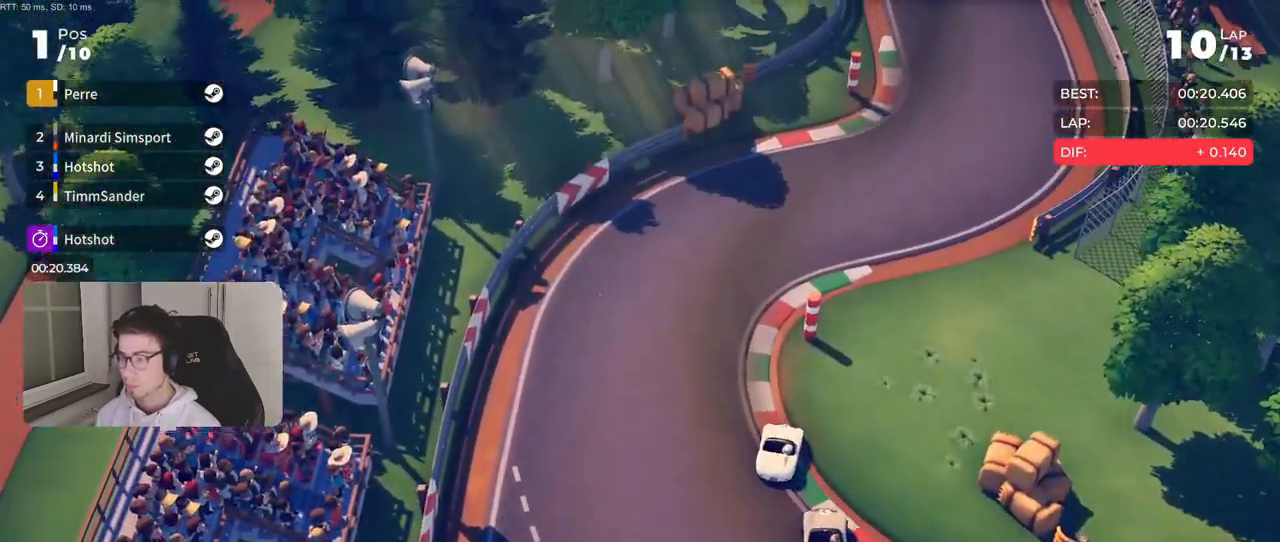
{"buttons": ["R2"], "left_stick": "right", "right_stick": "center", "events": []}
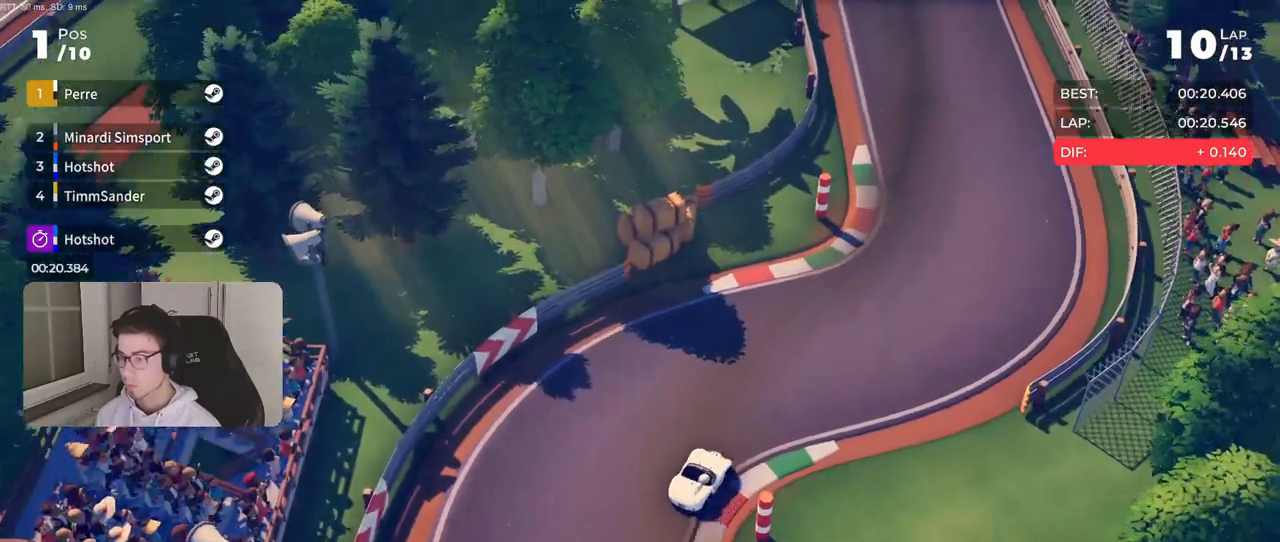
{"buttons": ["R2"], "left_stick": "center", "right_stick": "center", "events": [[117, "left_stick", "center"]]}
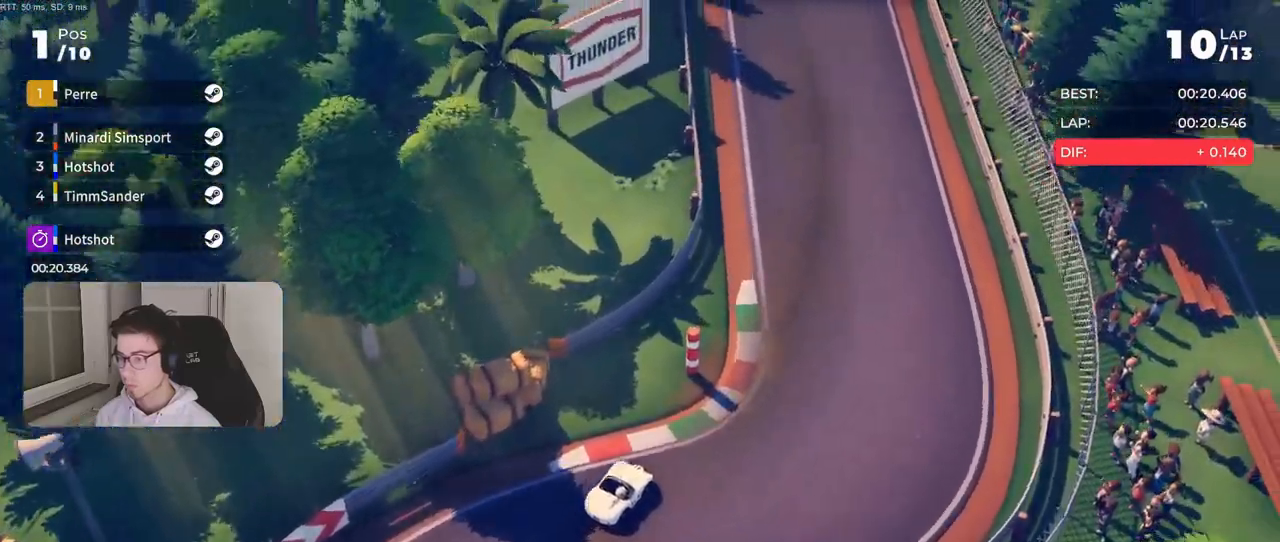
{"buttons": ["R2"], "left_stick": "center", "right_stick": "center", "events": [[67, "left_stick", "left"], [283, "left_stick", "center"]]}
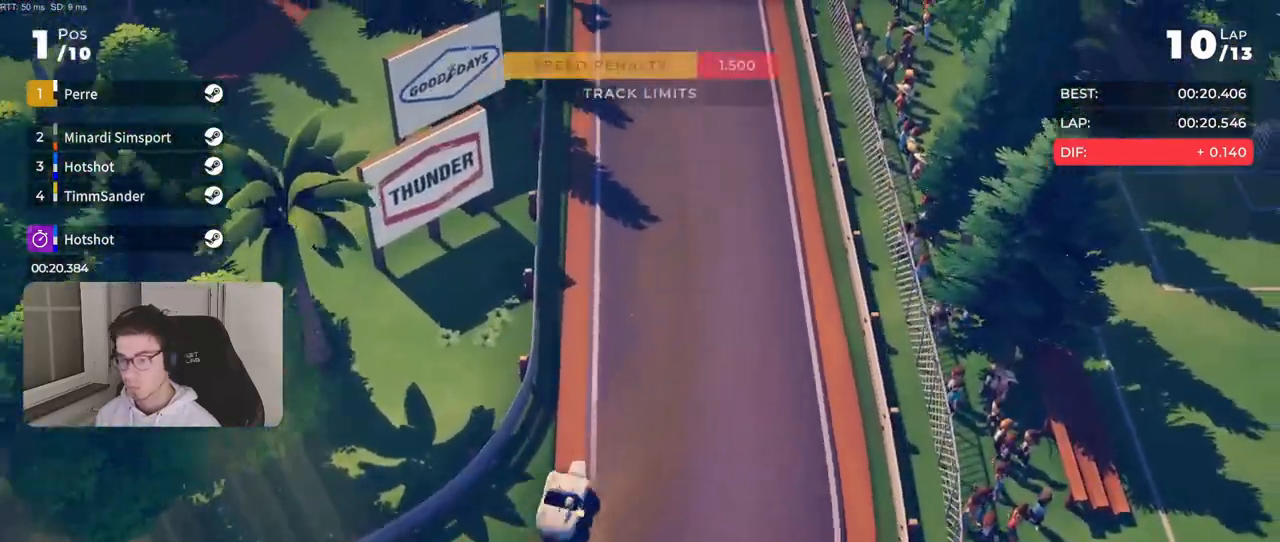
{"buttons": ["R2"], "left_stick": "center", "right_stick": "center", "events": [[200, "left_stick", "left"], [417, "left_stick", "center"]]}
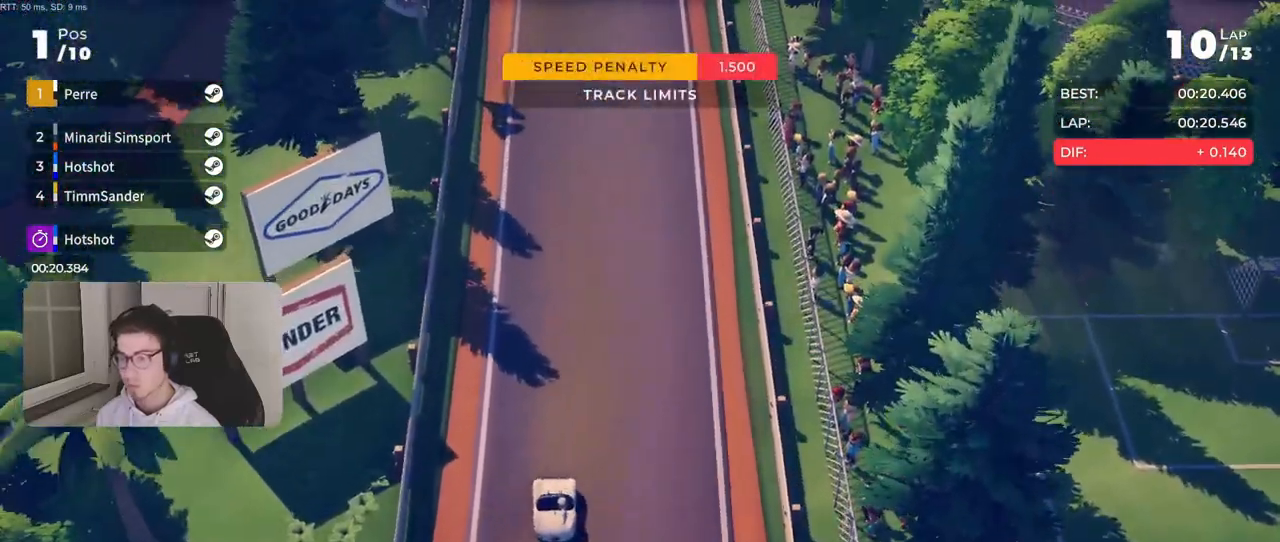
{"buttons": ["R2"], "left_stick": "left", "right_stick": "center", "events": [[83, "left_stick", "left"], [217, "left_stick", "center"], [467, "left_stick", "left"]]}
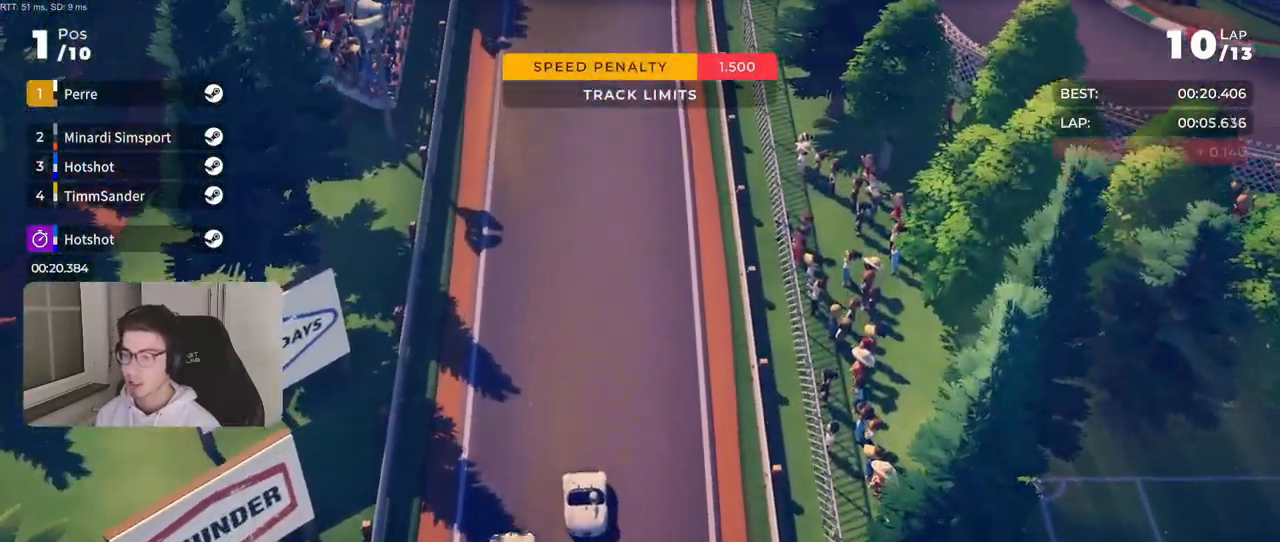
{"buttons": ["R2"], "left_stick": "center", "right_stick": "center", "events": [[133, "left_stick", "center"], [250, "left_stick", "left"], [383, "left_stick", "center"]]}
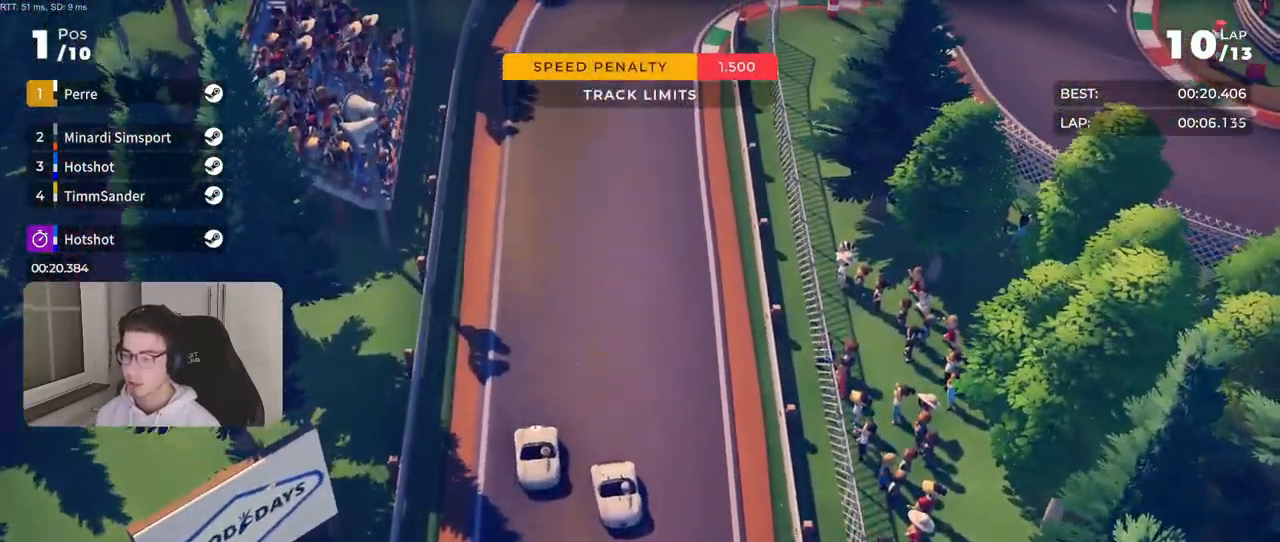
{"buttons": ["R2"], "left_stick": "right", "right_stick": "center", "events": [[433, "left_stick", "right"]]}
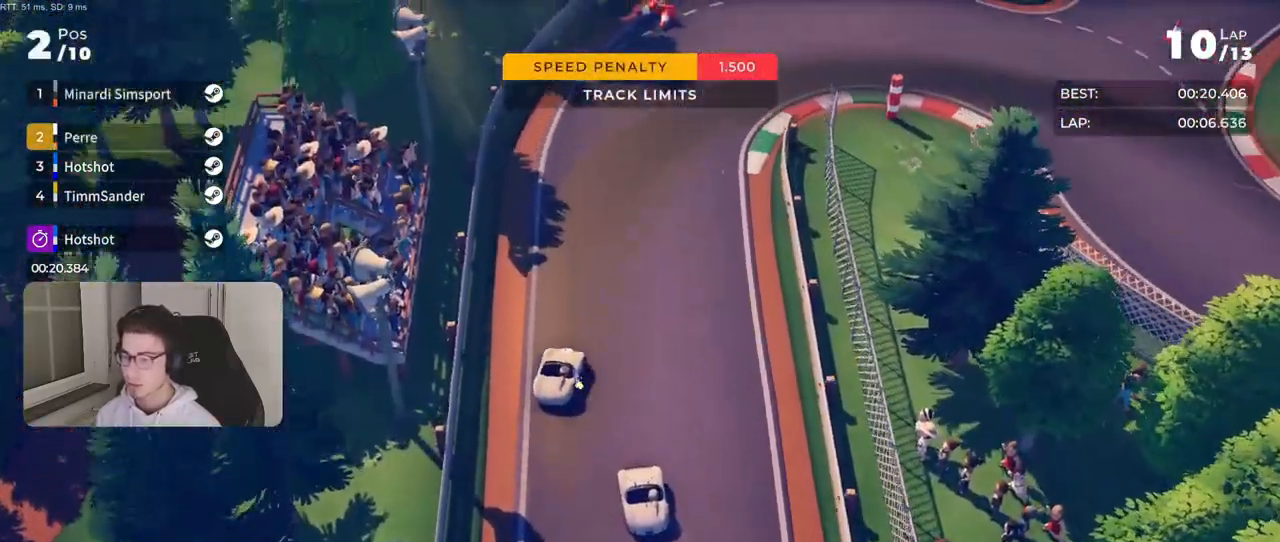
{"buttons": ["L2"], "left_stick": "right", "right_stick": "center", "events": [[233, "left_stick", "up-right"], [333, "left_stick", "right"], [433, "L2", "down"], [433, "R2", "up"]]}
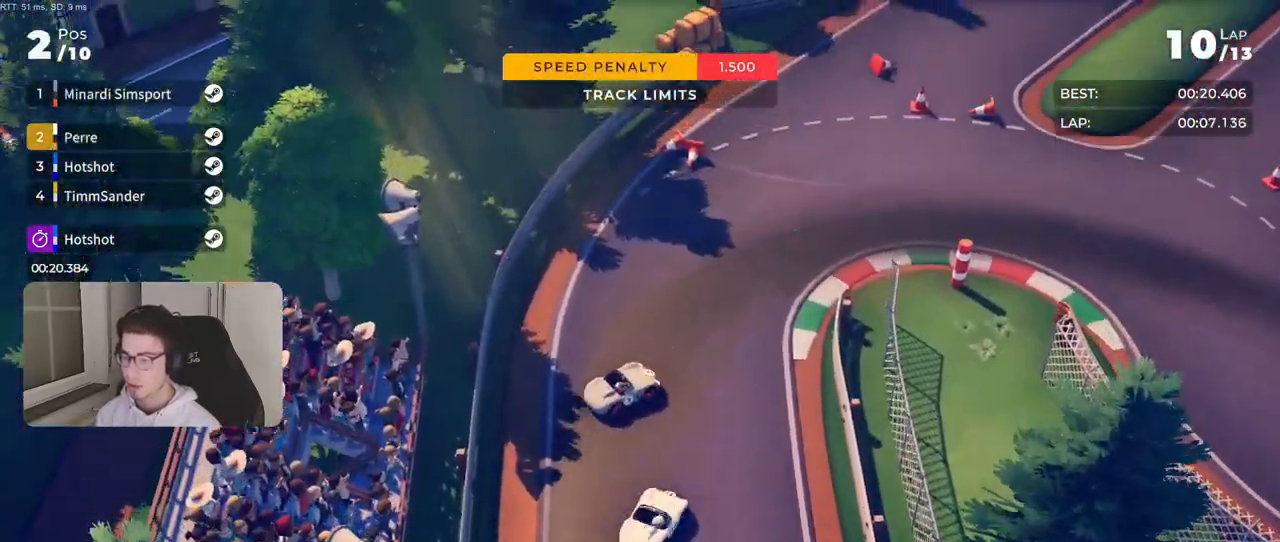
{"buttons": ["R2"], "left_stick": "right", "right_stick": "center", "events": [[83, "L2", "up"], [217, "R2", "down"]]}
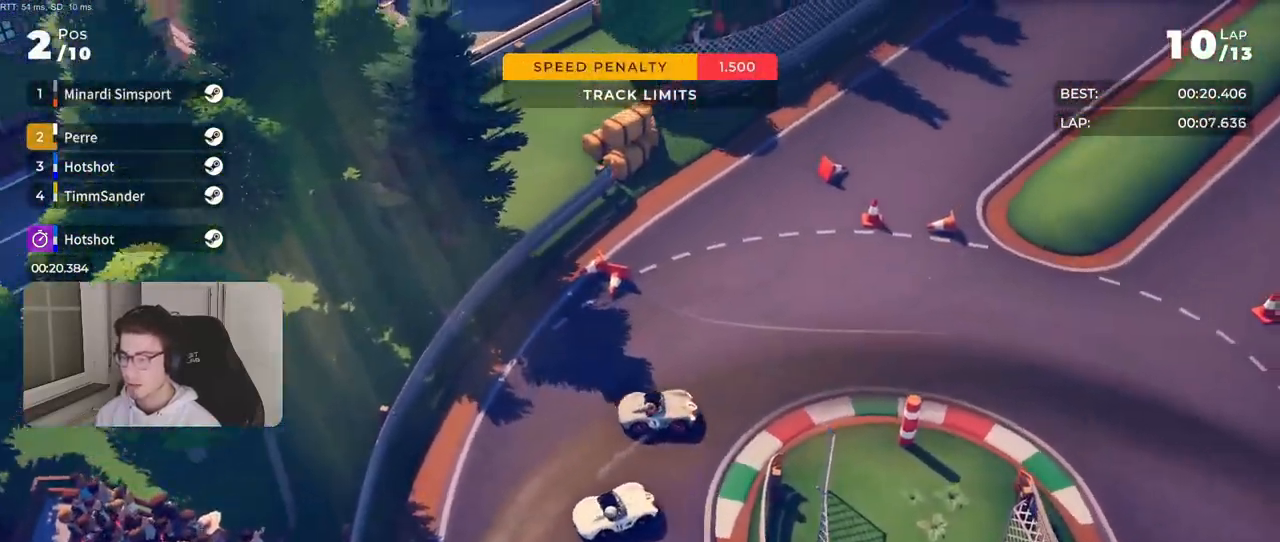
{"buttons": ["R2"], "left_stick": "right", "right_stick": "center", "events": []}
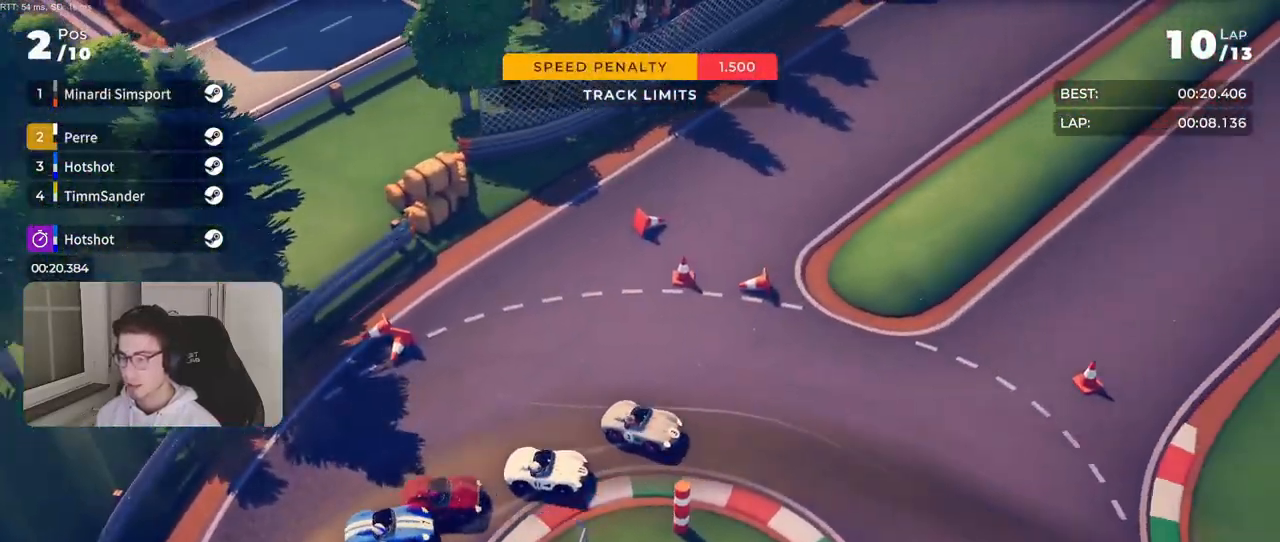
{"buttons": ["R2"], "left_stick": "right", "right_stick": "center", "events": []}
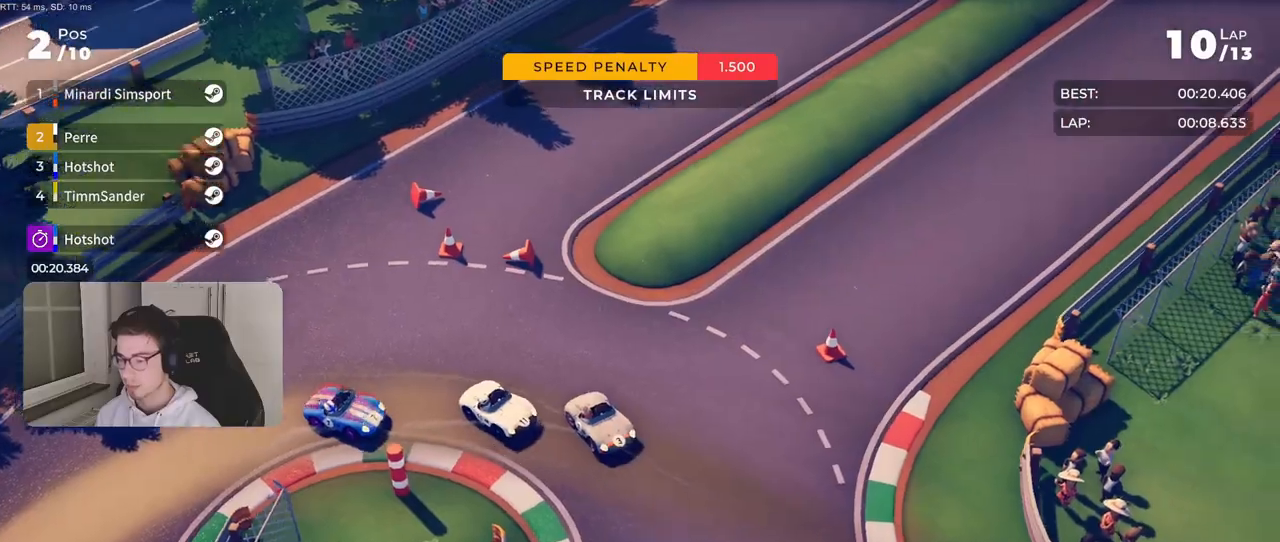
{"buttons": ["R2"], "left_stick": "center", "right_stick": "center", "events": [[17, "left_stick", "up-right"], [133, "left_stick", "center"], [333, "left_stick", "right"], [450, "left_stick", "center"]]}
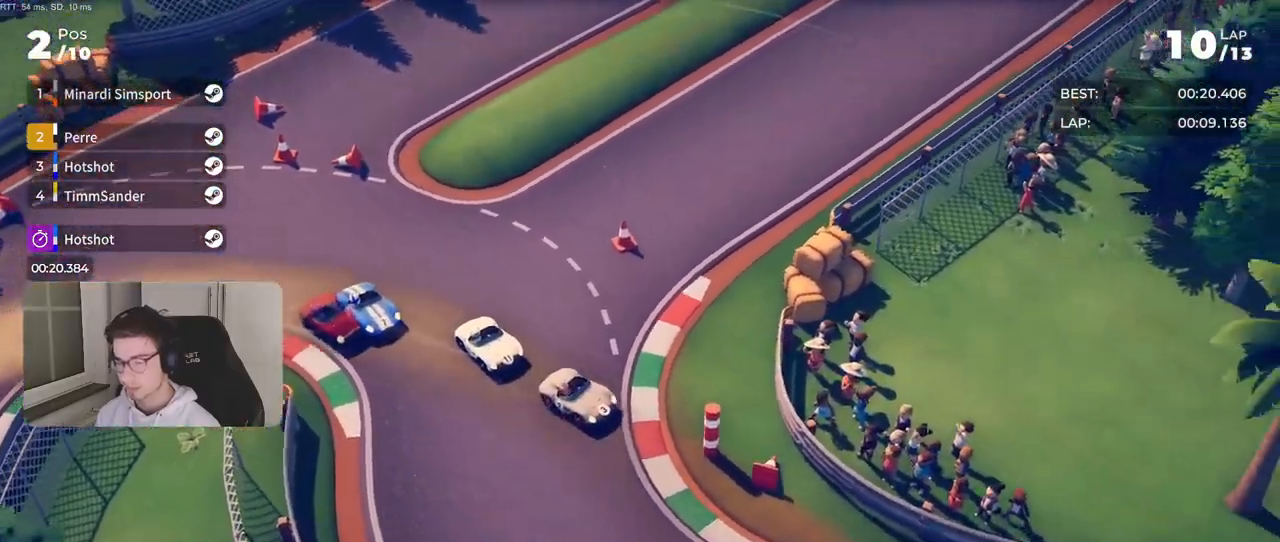
{"buttons": ["R2"], "left_stick": "center", "right_stick": "center", "events": []}
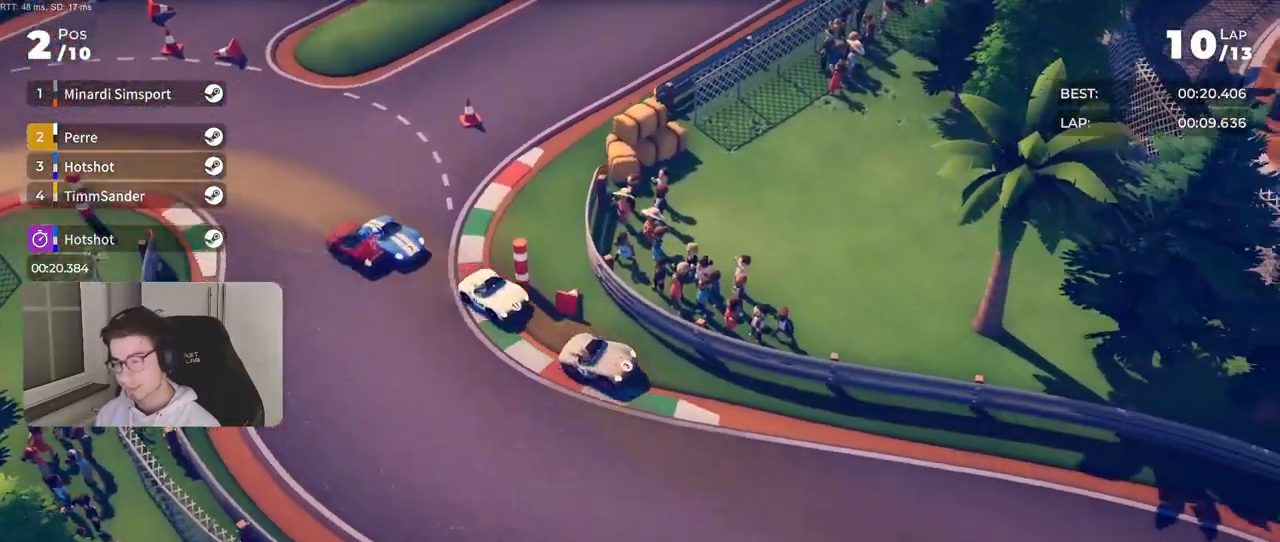
{"buttons": ["R2"], "left_stick": "right", "right_stick": "center", "events": [[200, "left_stick", "right"], [367, "left_stick", "center"], [433, "left_stick", "right"]]}
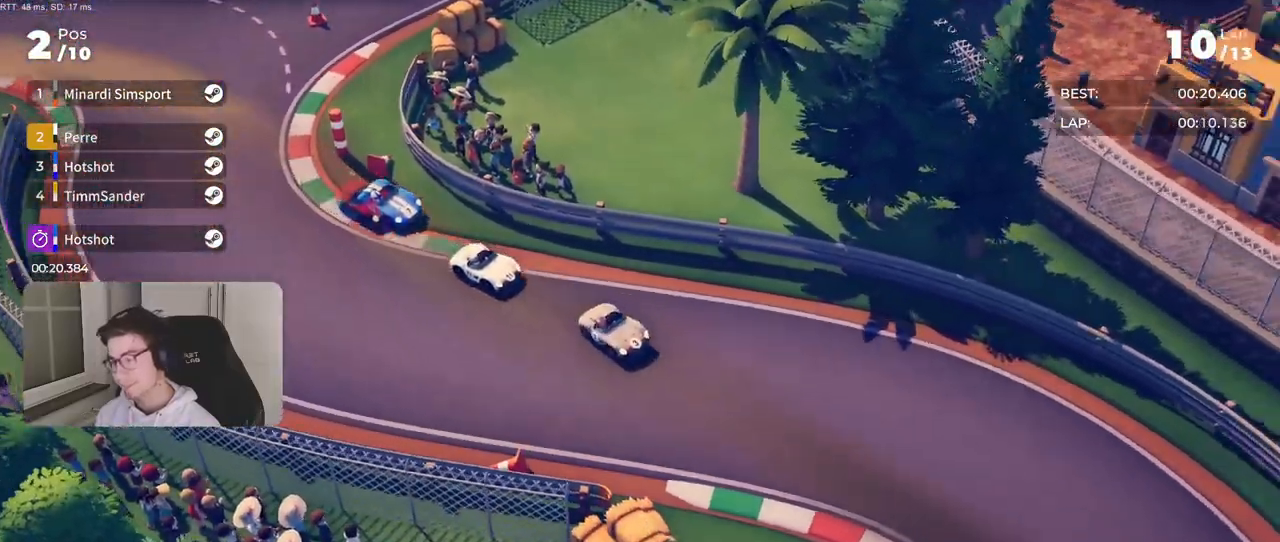
{"buttons": ["R2"], "left_stick": "center", "right_stick": "center", "events": [[100, "left_stick", "center"], [267, "left_stick", "right"], [500, "left_stick", "center"]]}